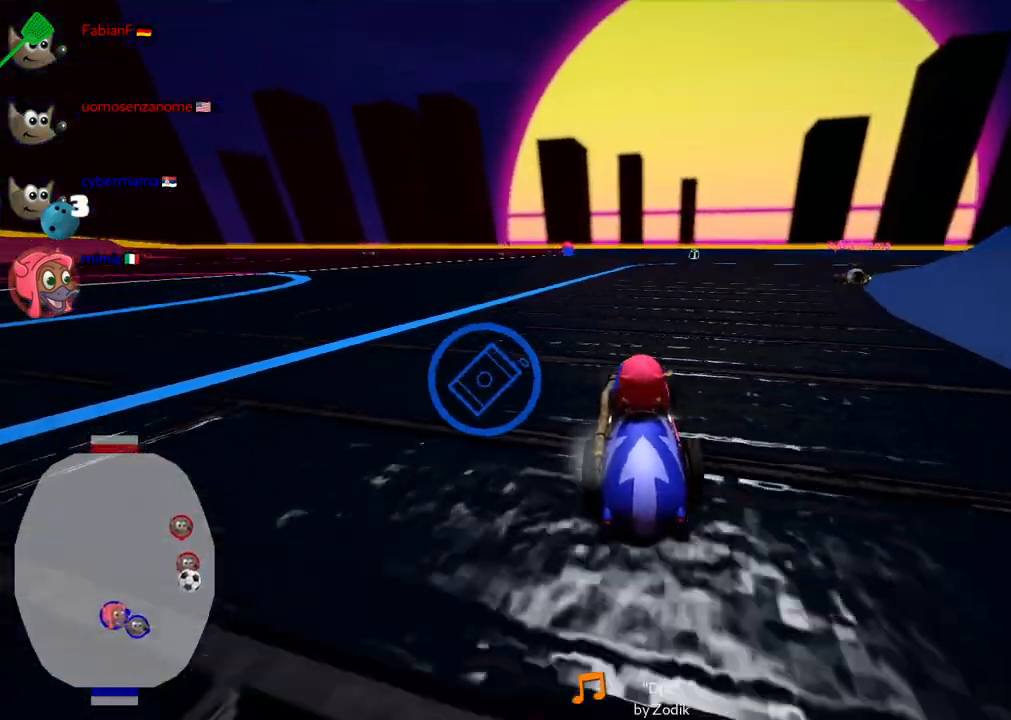
Gameplay with keyboard; each line is a JSON object with the keys held at the frame after it. "events" lists presses ("down") and releases ("up") of ".", "/", "alt_r", "b", "c", "comma", "ctrl_r", "d", "down", "f", "g", "h", "j", "k", "l", "left", "m", "n", "quote", "return", "right", "semicolon", "shift_r", "space", "super", "up" and "v" between this image and that frame as [ms after this image, input, new state], when the widget could be followed in between. No other keys are recorded. Mouse input is not recorded.
{"keys": ["left", "up"], "events": [[17, "left", "down"], [17, "up", "down"], [200, "left", "up"], [200, "up", "up"], [383, "left", "down"], [383, "up", "down"]]}
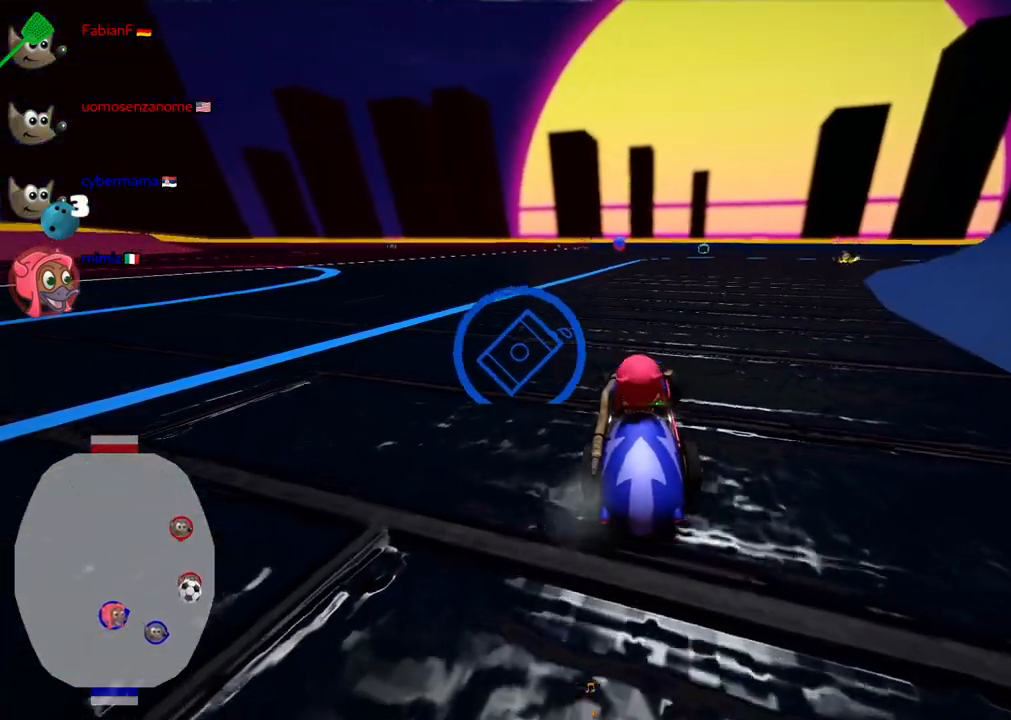
{"keys": ["m", "right", "up"], "events": [[217, "left", "up"], [267, "right", "down"], [400, "m", "down"]]}
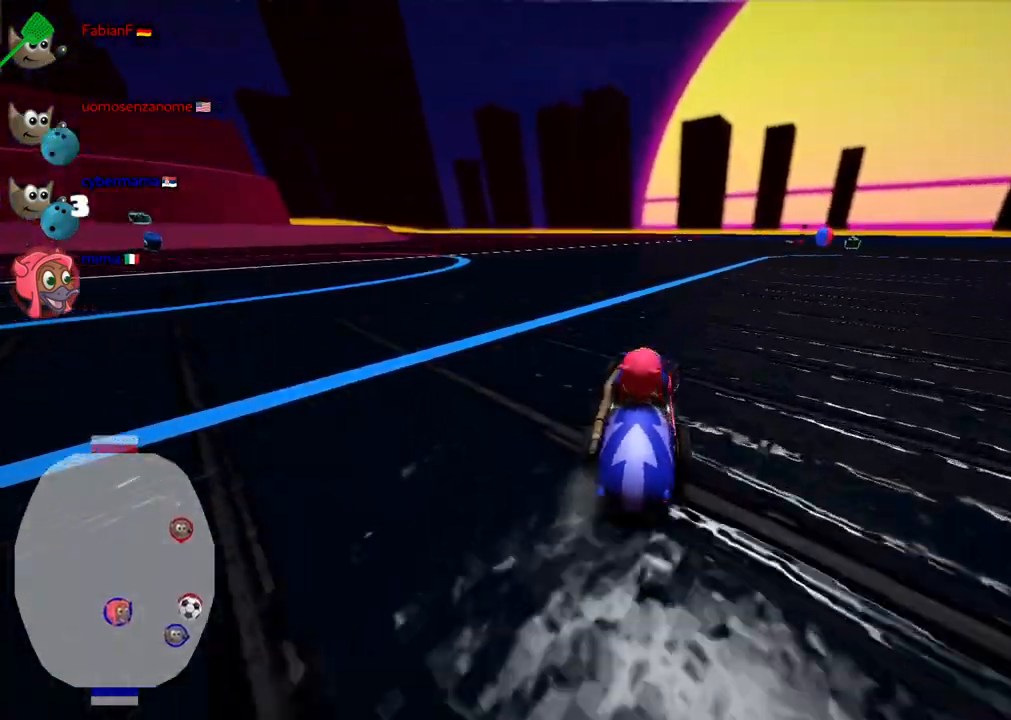
{"keys": ["right", "up"], "events": [[183, "m", "up"]]}
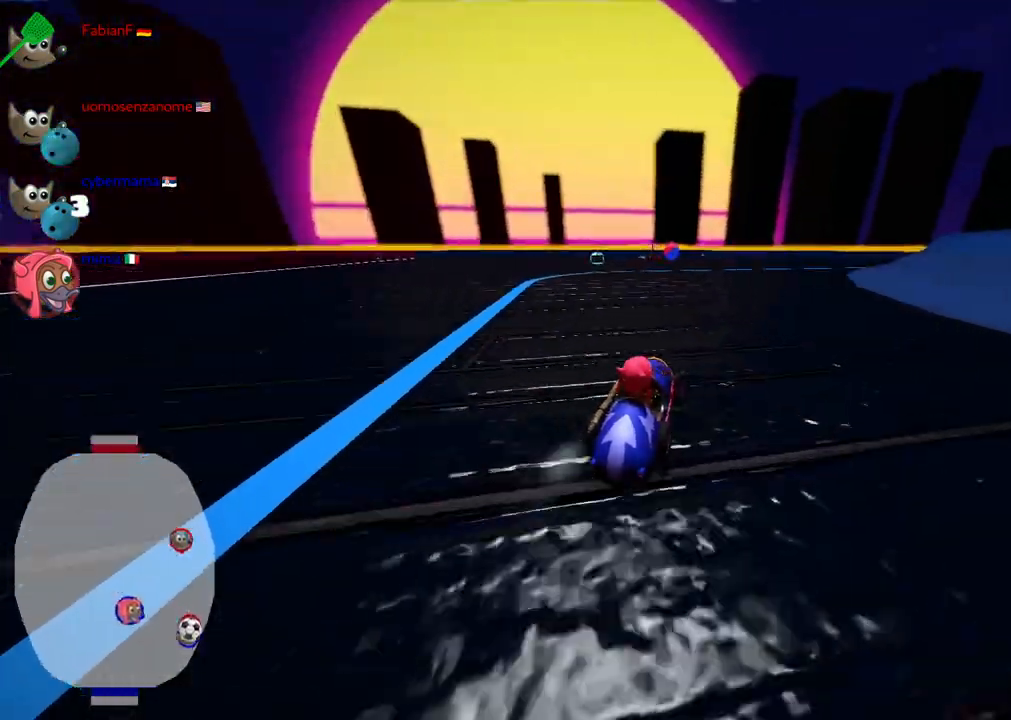
{"keys": ["up"], "events": [[200, "right", "up"], [300, "left", "down"], [433, "left", "up"]]}
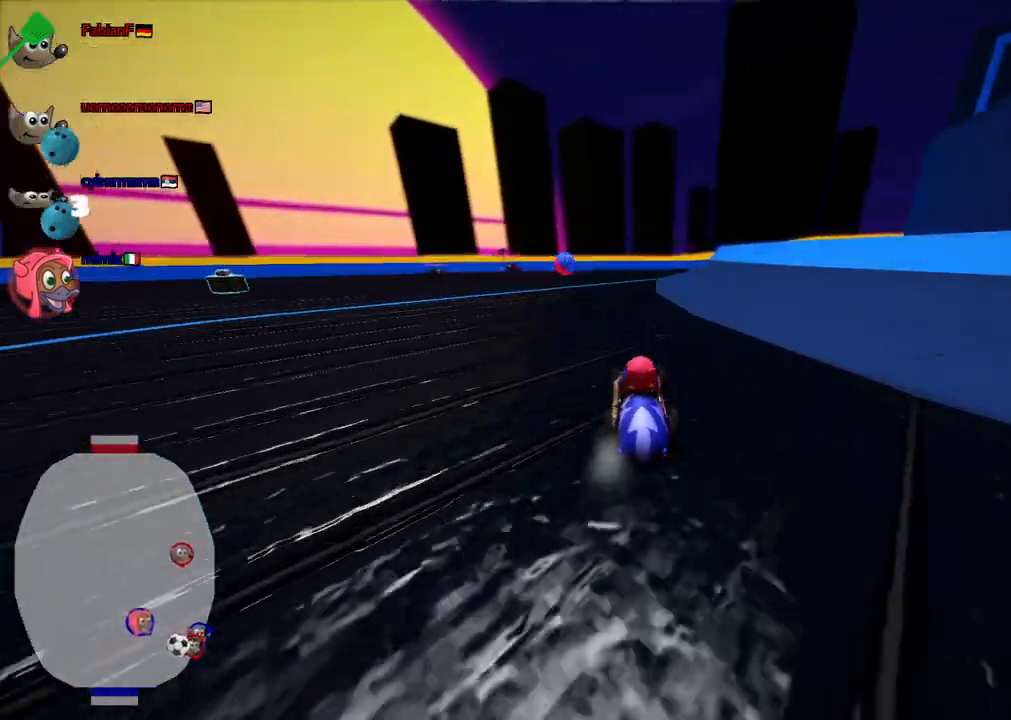
{"keys": ["n", "right", "up"], "events": [[83, "right", "down"], [117, "m", "down"], [350, "m", "up"], [350, "n", "down"]]}
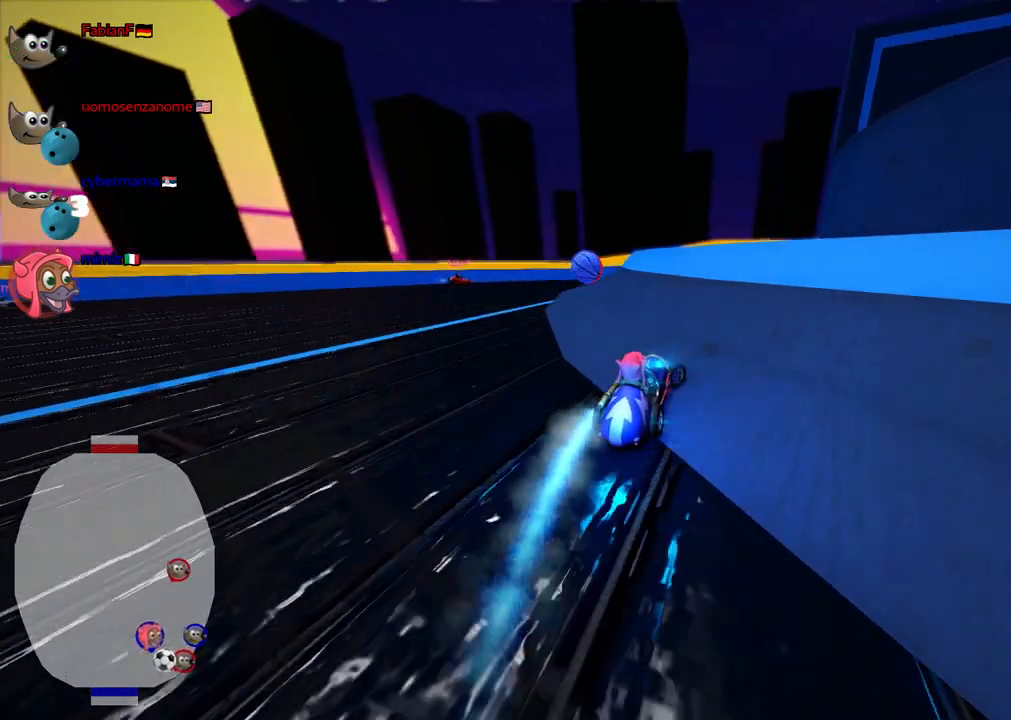
{"keys": ["up"], "events": [[50, "n", "up"], [183, "right", "up"]]}
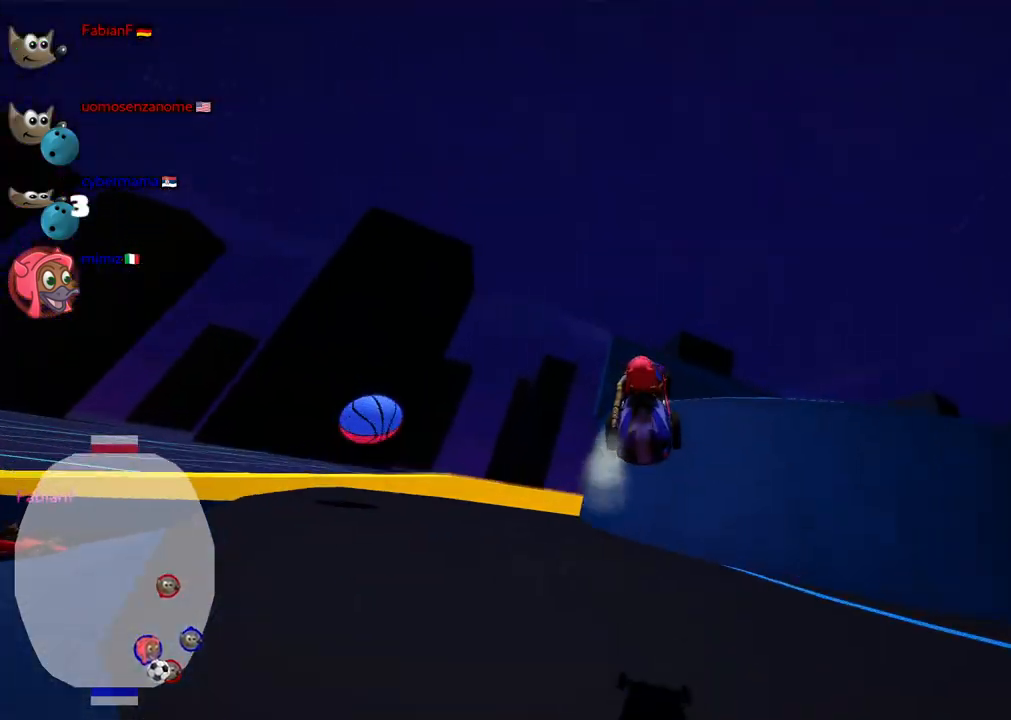
{"keys": ["up"], "events": [[167, "left", "down"], [200, "m", "down"], [483, "left", "up"], [483, "m", "up"]]}
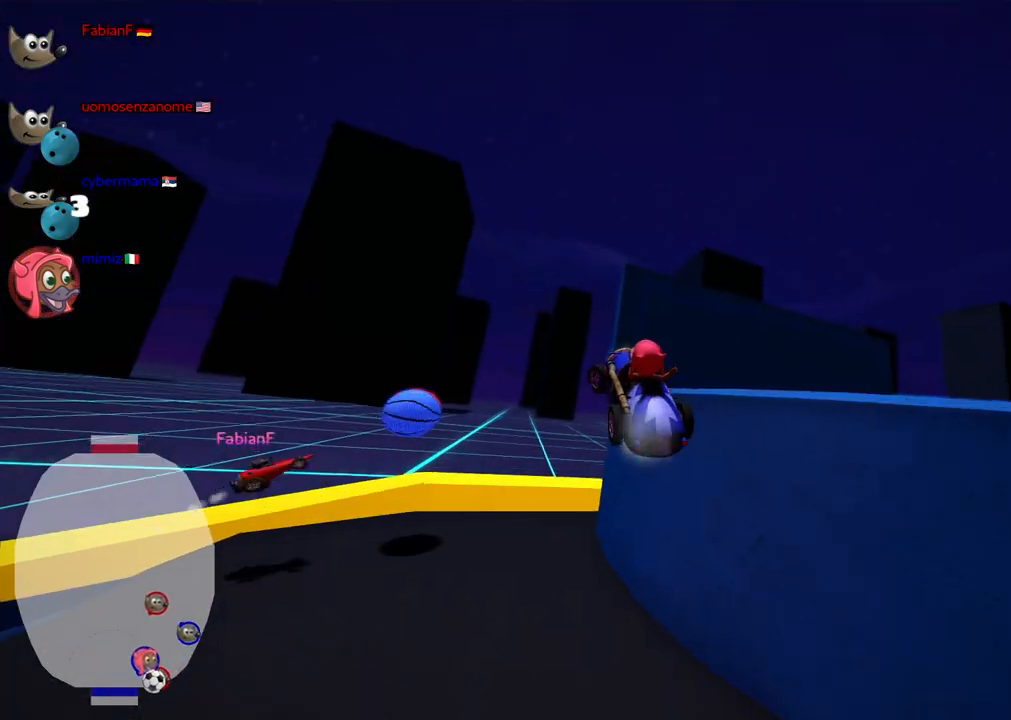
{"keys": ["left", "up"], "events": [[500, "left", "down"]]}
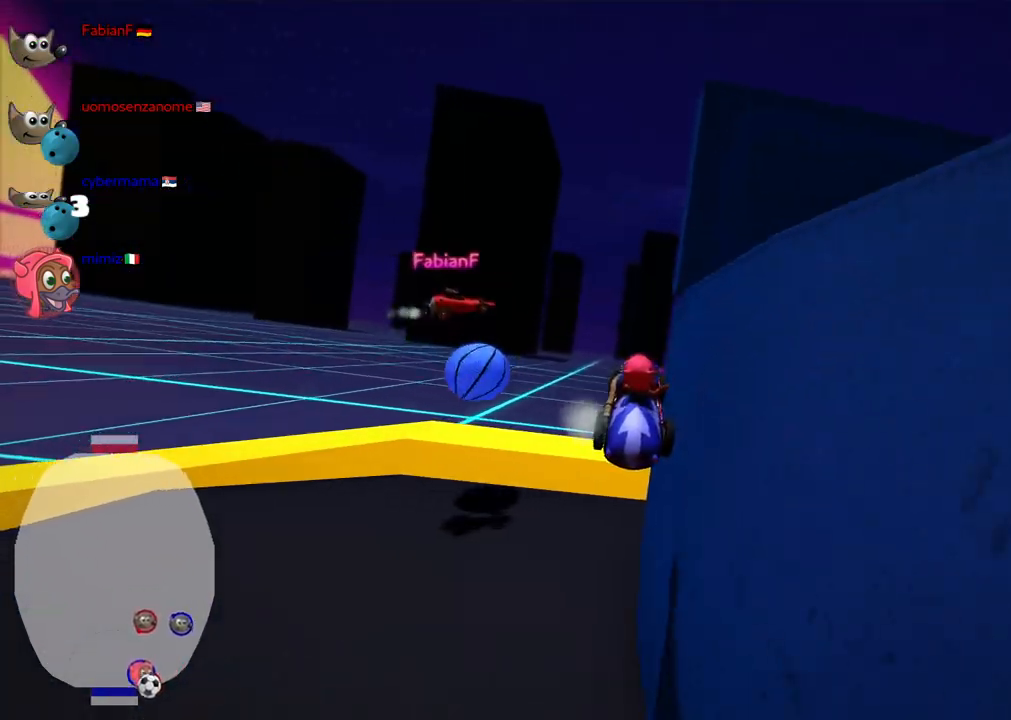
{"keys": ["left"], "events": [[233, "m", "down"], [333, "m", "up"], [333, "up", "up"]]}
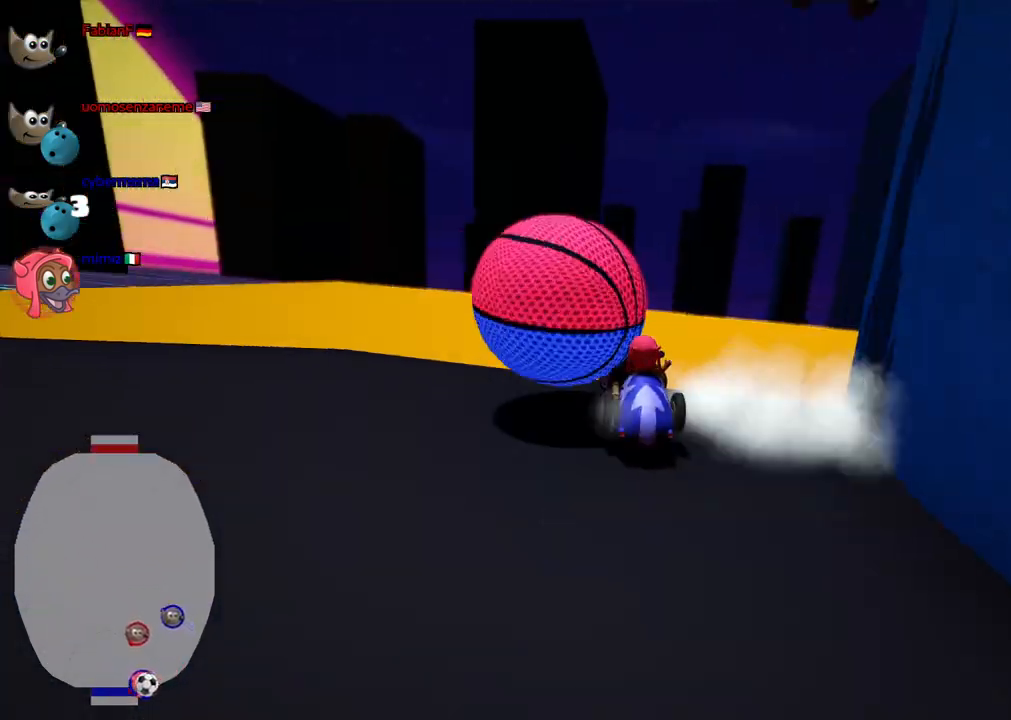
{"keys": [], "events": [[17, "down", "down"], [67, "left", "up"], [167, "right", "down"], [450, "down", "up"], [483, "right", "up"]]}
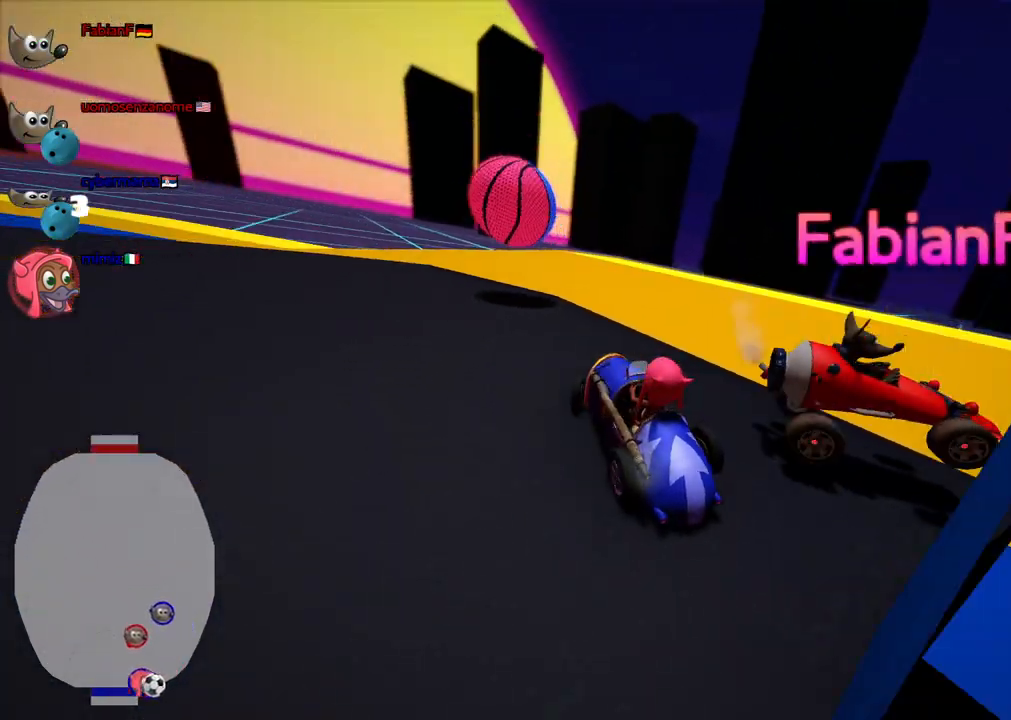
{"keys": ["up"], "events": [[33, "left", "down"], [33, "up", "down"], [83, "n", "down"], [217, "left", "up"], [317, "n", "up"]]}
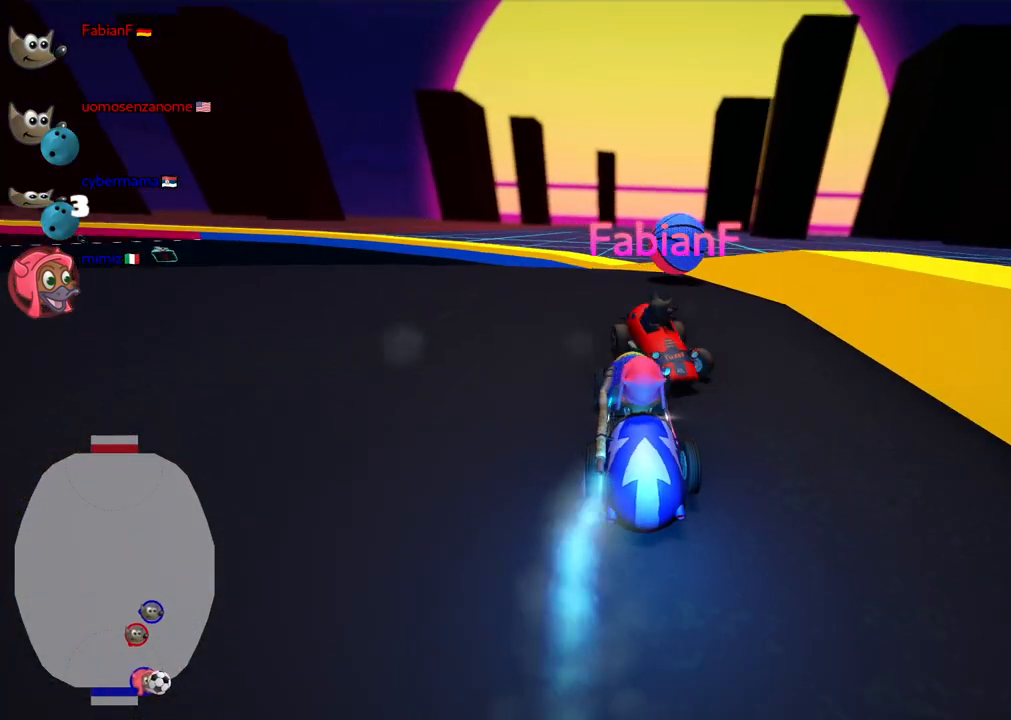
{"keys": ["up"], "events": [[333, "right", "down"], [433, "right", "up"]]}
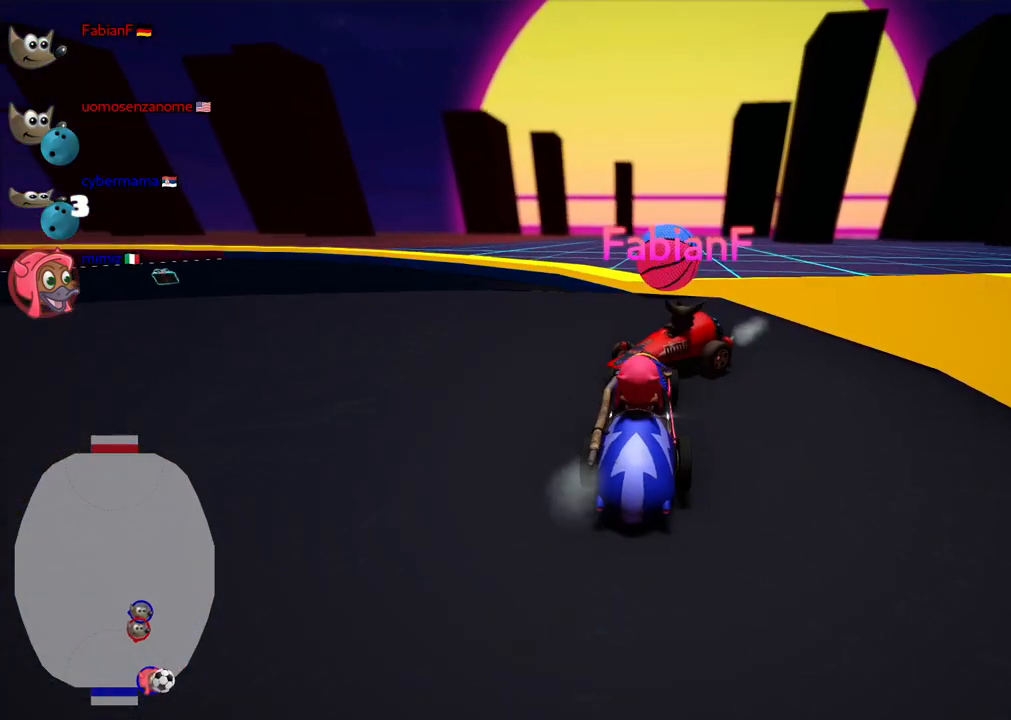
{"keys": ["right", "up"], "events": [[17, "left", "down"], [67, "m", "down"], [167, "left", "up"], [200, "m", "up"], [200, "right", "down"], [250, "right", "up"], [450, "right", "down"]]}
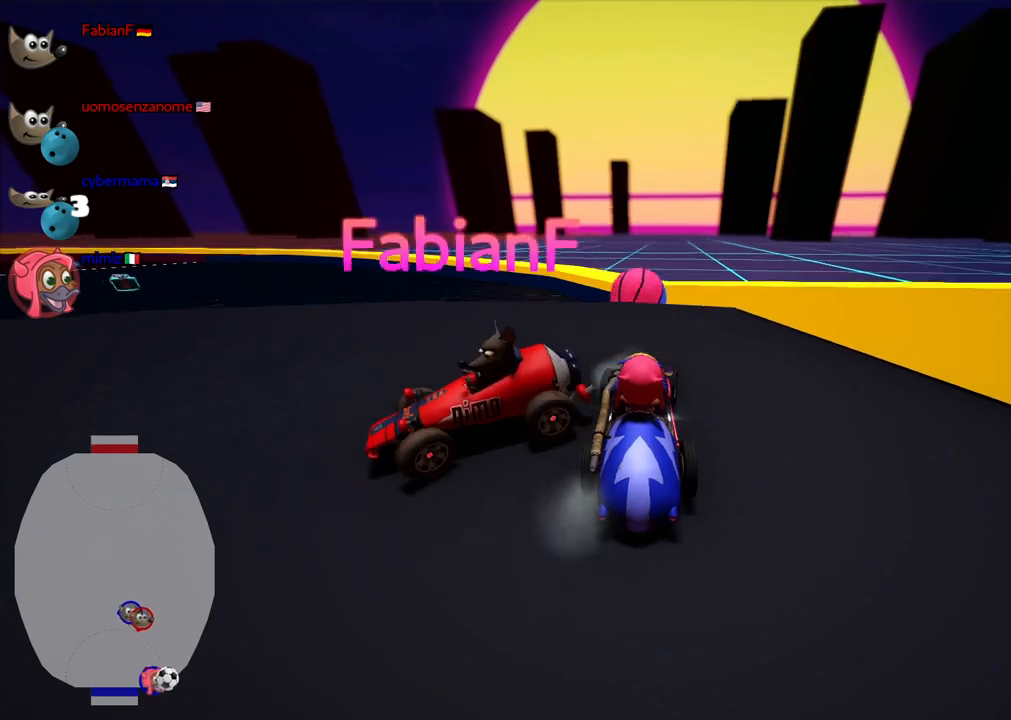
{"keys": ["up"], "events": [[33, "right", "up"], [233, "left", "down"], [367, "left", "up"]]}
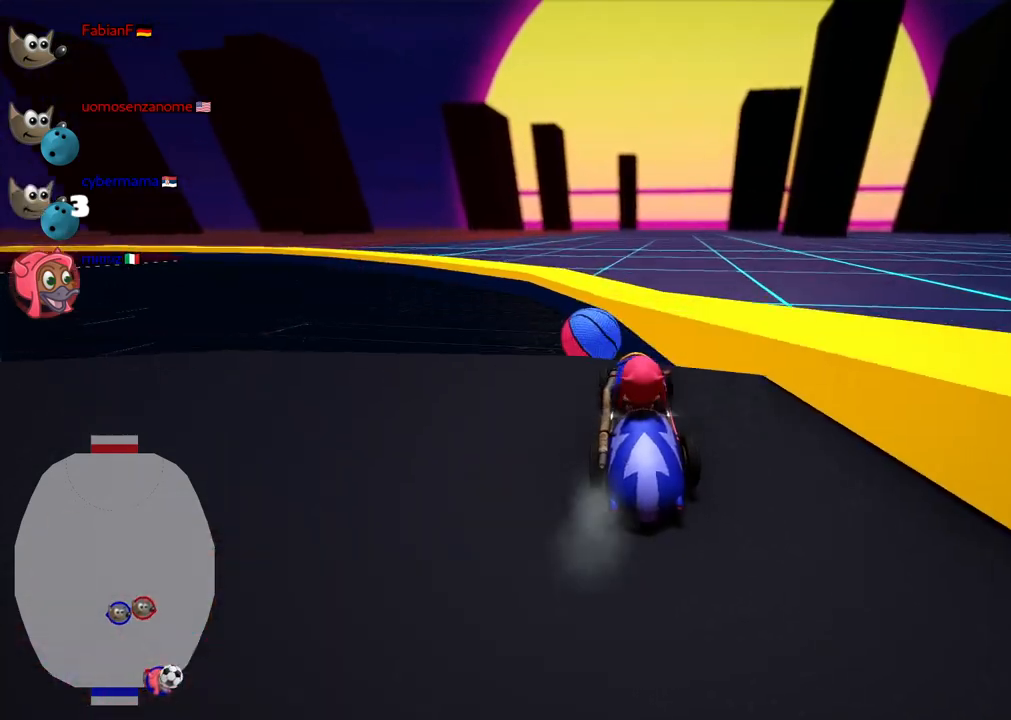
{"keys": ["up"], "events": [[17, "left", "down"], [17, "up", "up"], [50, "m", "down"], [250, "left", "up"], [483, "m", "up"], [483, "up", "down"]]}
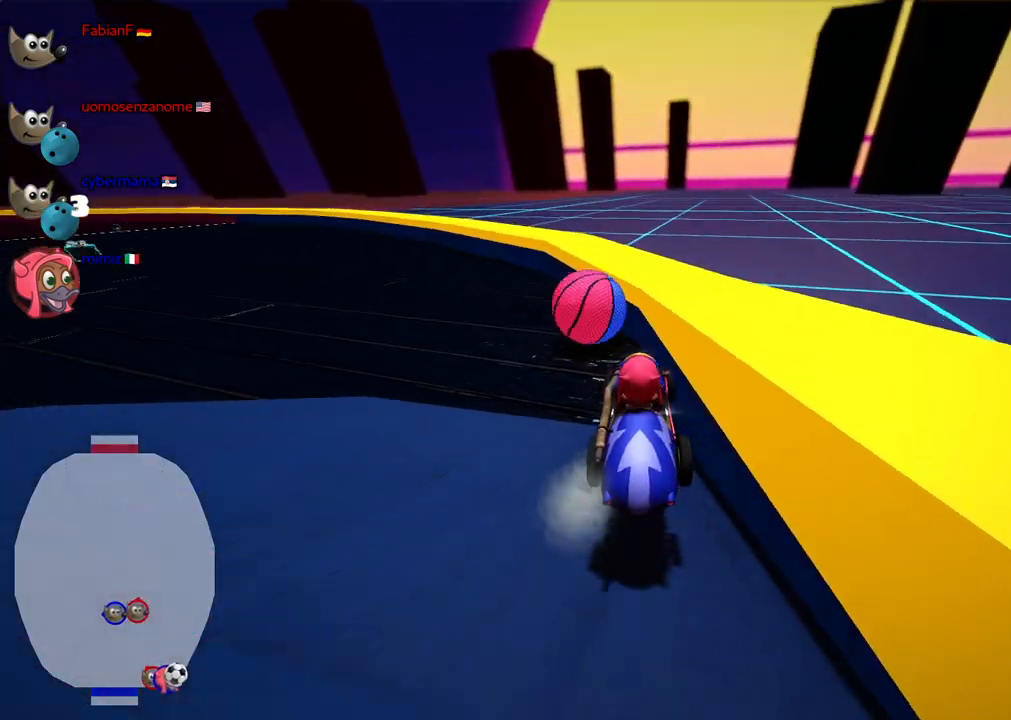
{"keys": ["left", "up"], "events": [[33, "left", "down"], [400, "left", "up"], [500, "left", "down"]]}
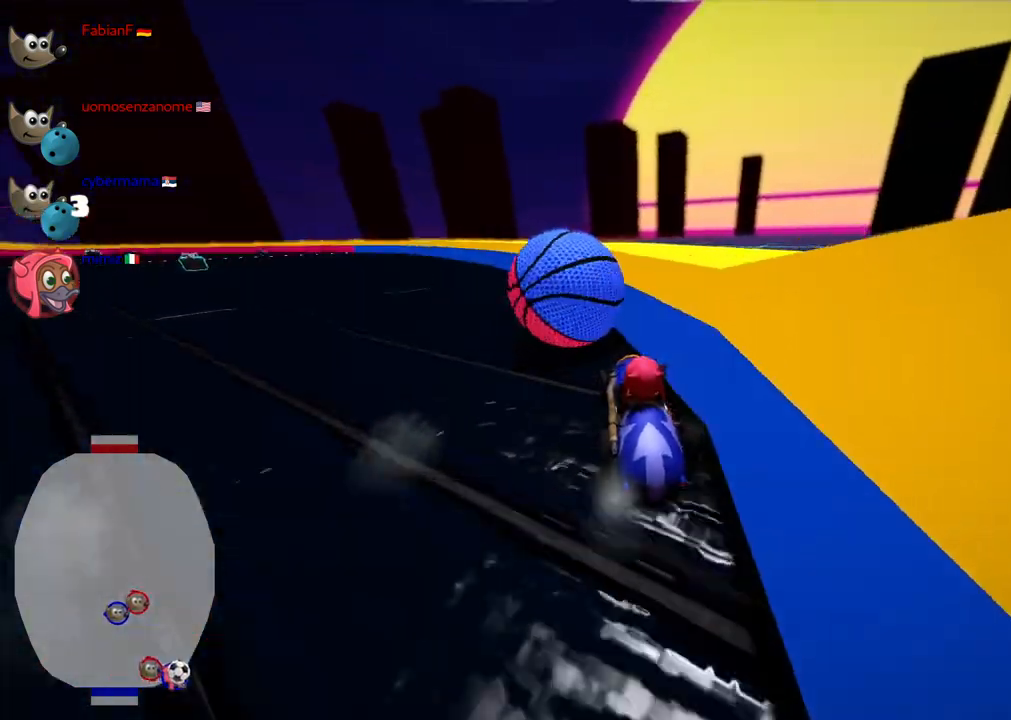
{"keys": ["left"], "events": [[367, "up", "up"]]}
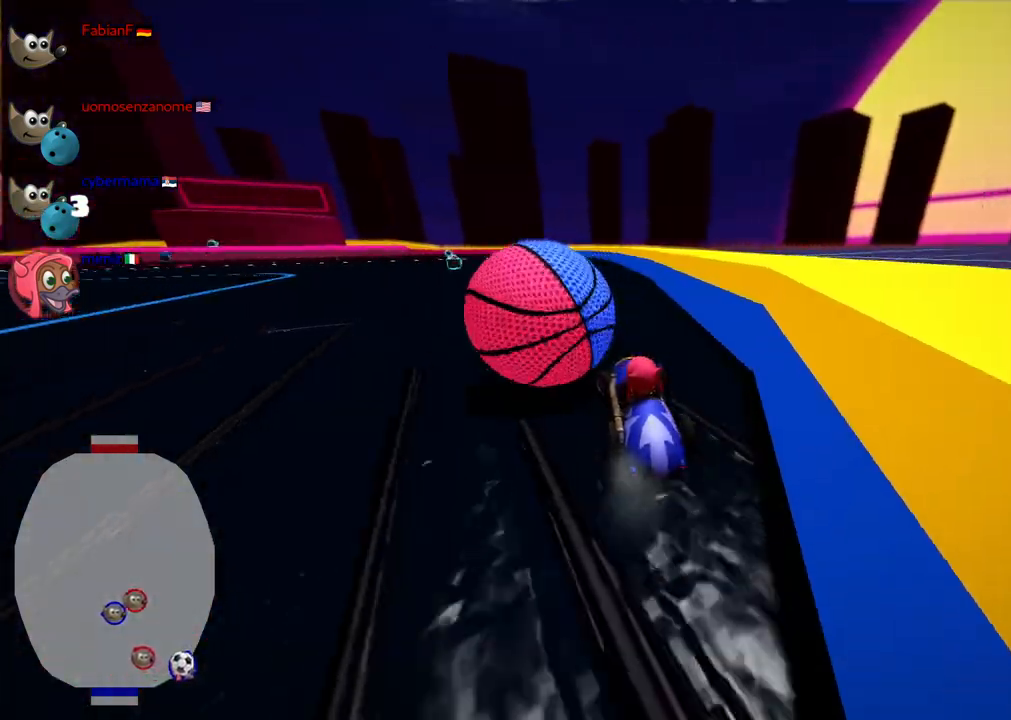
{"keys": ["n", "right", "up"], "events": [[100, "up", "down"], [150, "left", "up"], [250, "left", "down"], [300, "left", "up"], [383, "m", "down"], [383, "n", "down"], [383, "right", "down"], [483, "m", "up"]]}
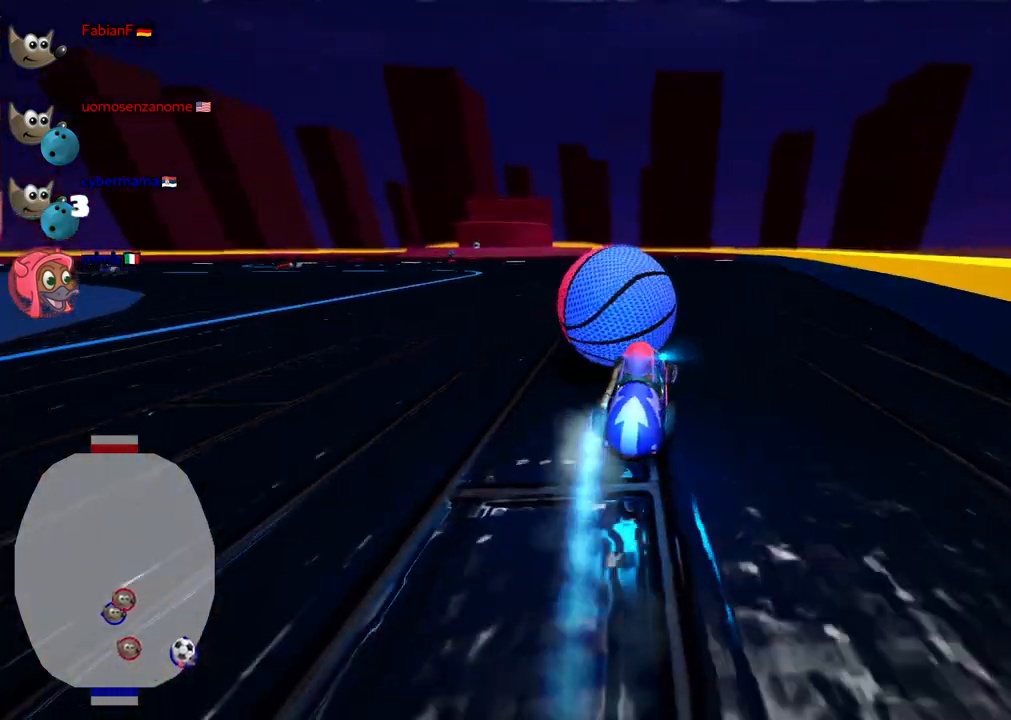
{"keys": ["left"], "events": [[67, "n", "up"], [67, "right", "up"], [117, "left", "down"], [217, "m", "down"], [317, "up", "up"], [350, "m", "up"]]}
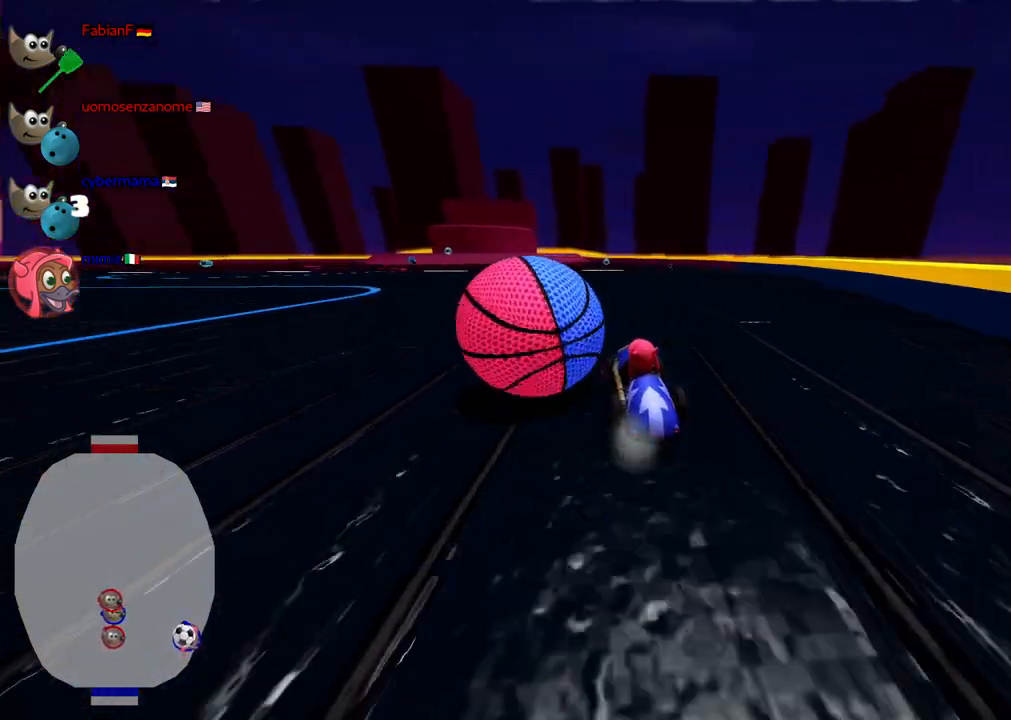
{"keys": ["up"], "events": [[133, "left", "up"], [233, "down", "down"], [333, "down", "up"], [417, "up", "down"]]}
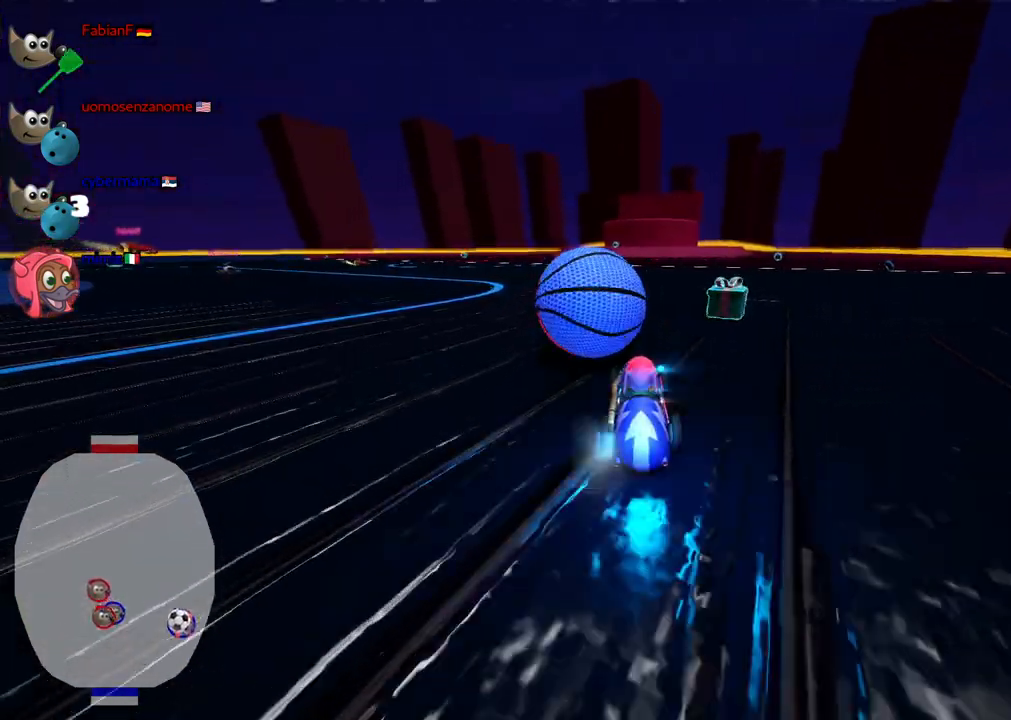
{"keys": ["up"], "events": [[17, "n", "down"], [150, "n", "up"], [300, "left", "down"], [400, "left", "up"]]}
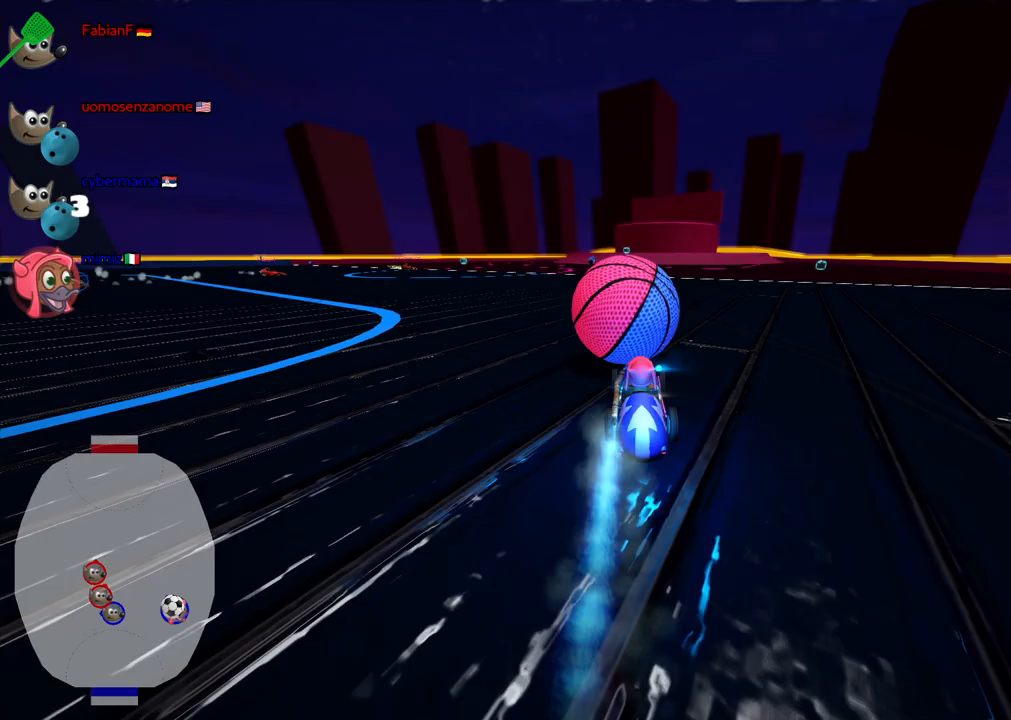
{"keys": ["up"], "events": [[183, "right", "down"], [317, "right", "up"]]}
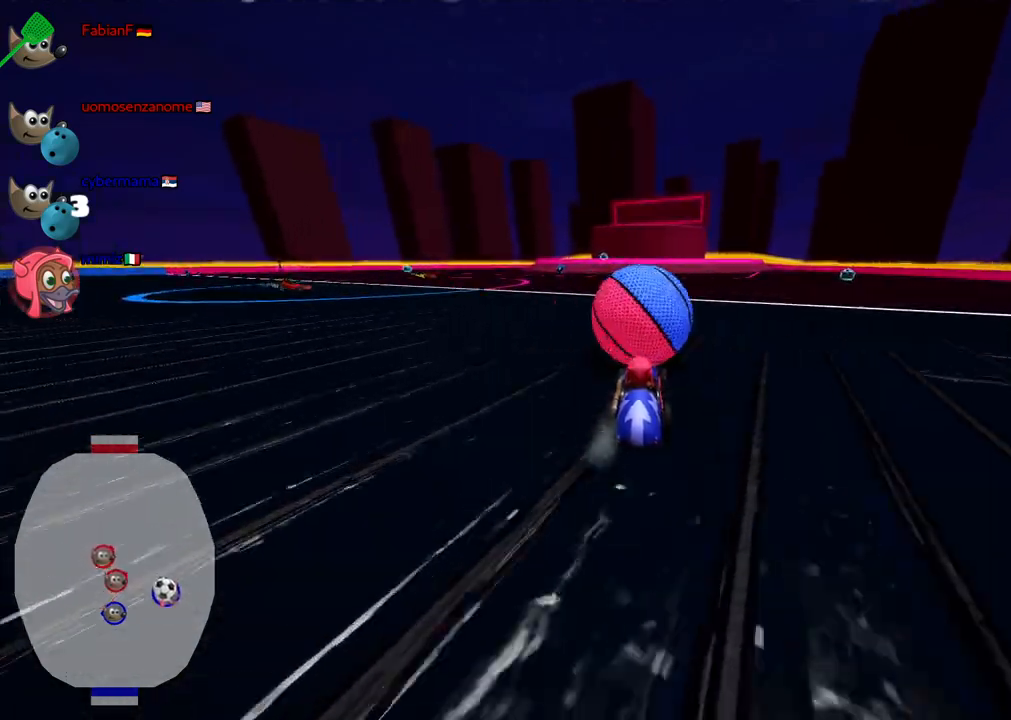
{"keys": ["up"], "events": [[333, "left", "down"], [467, "left", "up"]]}
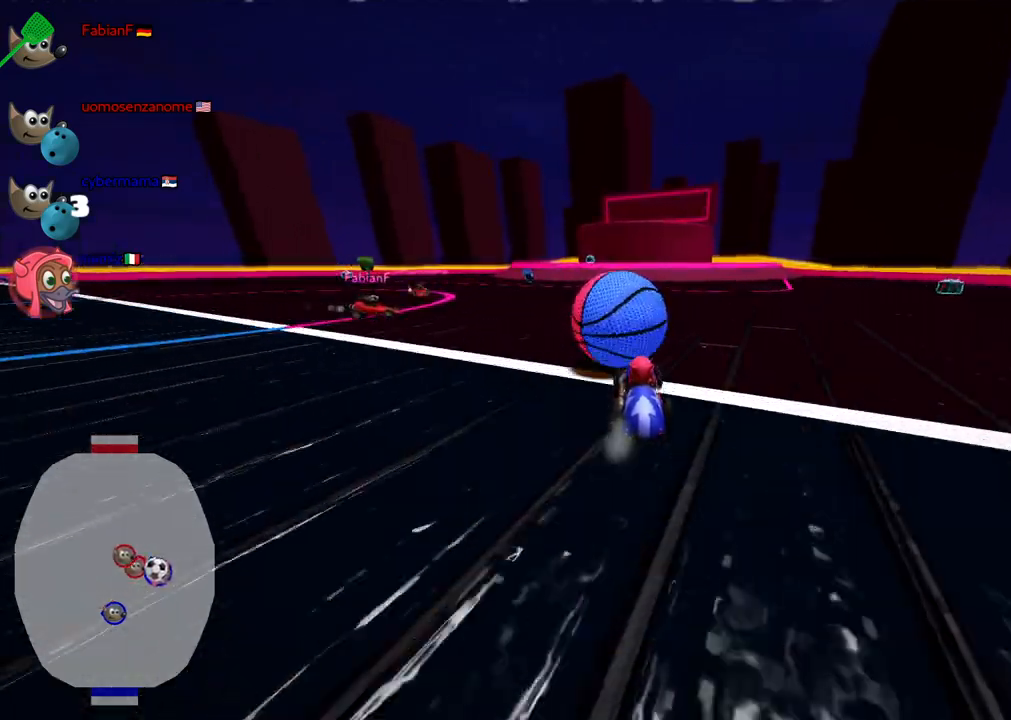
{"keys": ["h", "right", "up"], "events": [[300, "right", "down"], [400, "h", "down"]]}
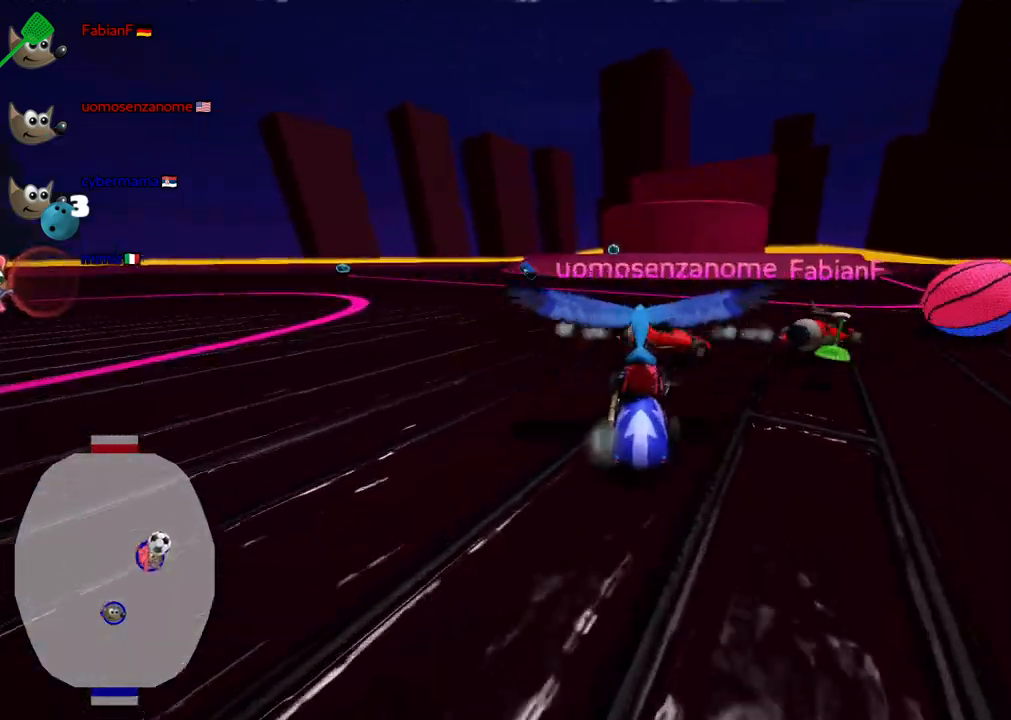
{"keys": ["up"], "events": [[33, "h", "up"], [33, "right", "up"]]}
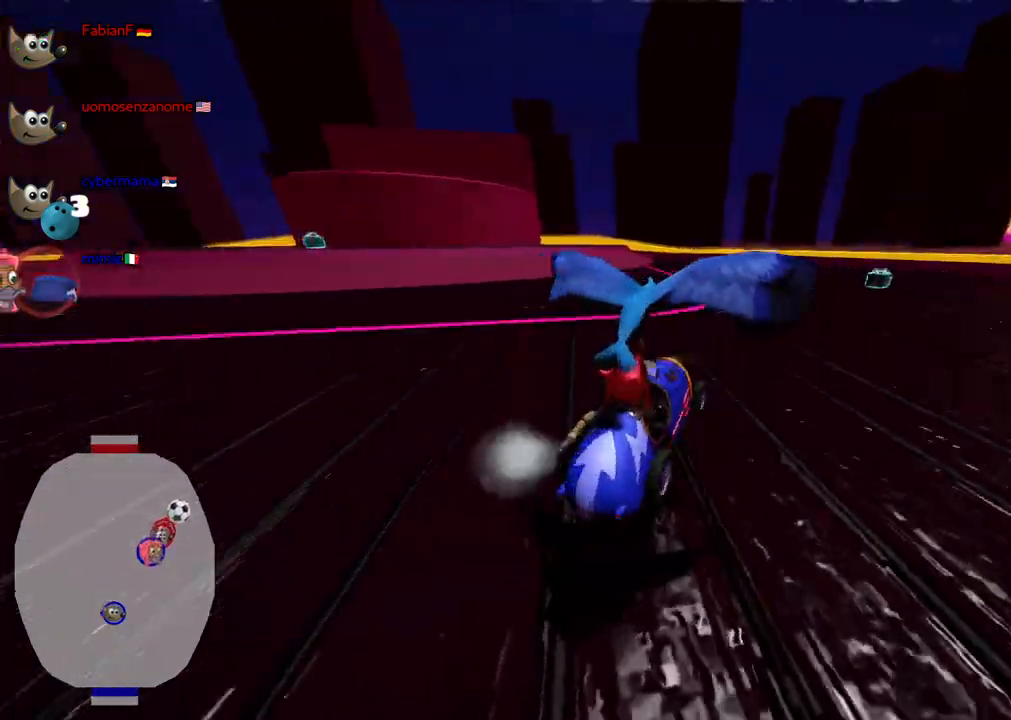
{"keys": ["right", "up"], "events": [[483, "right", "down"]]}
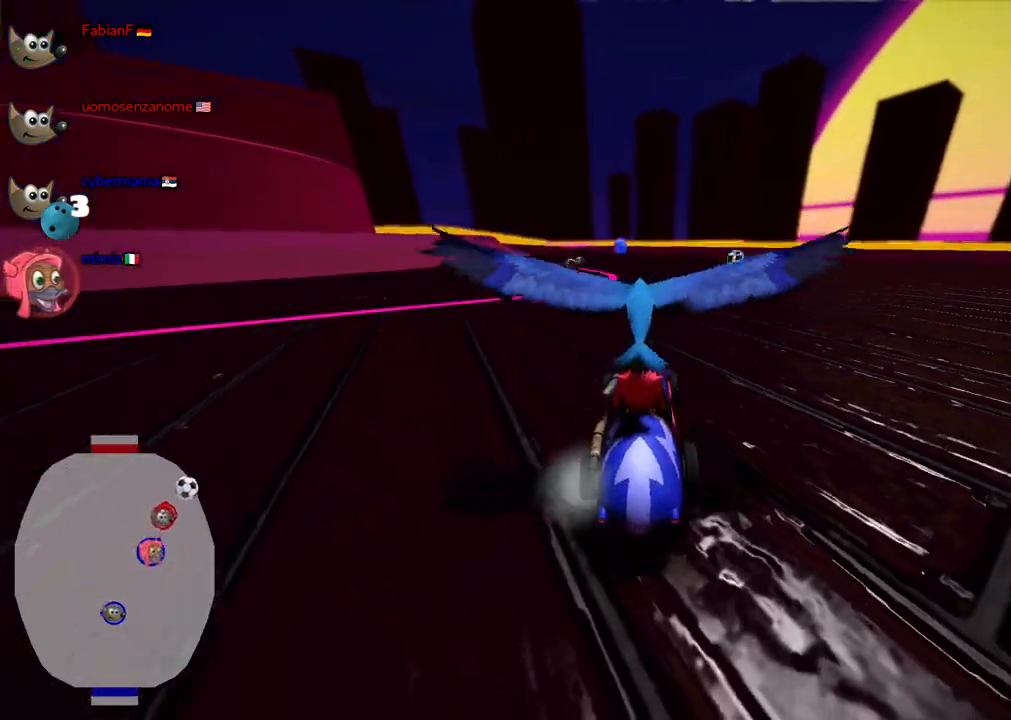
{"keys": ["right", "up"], "events": [[267, "right", "up"], [450, "right", "down"]]}
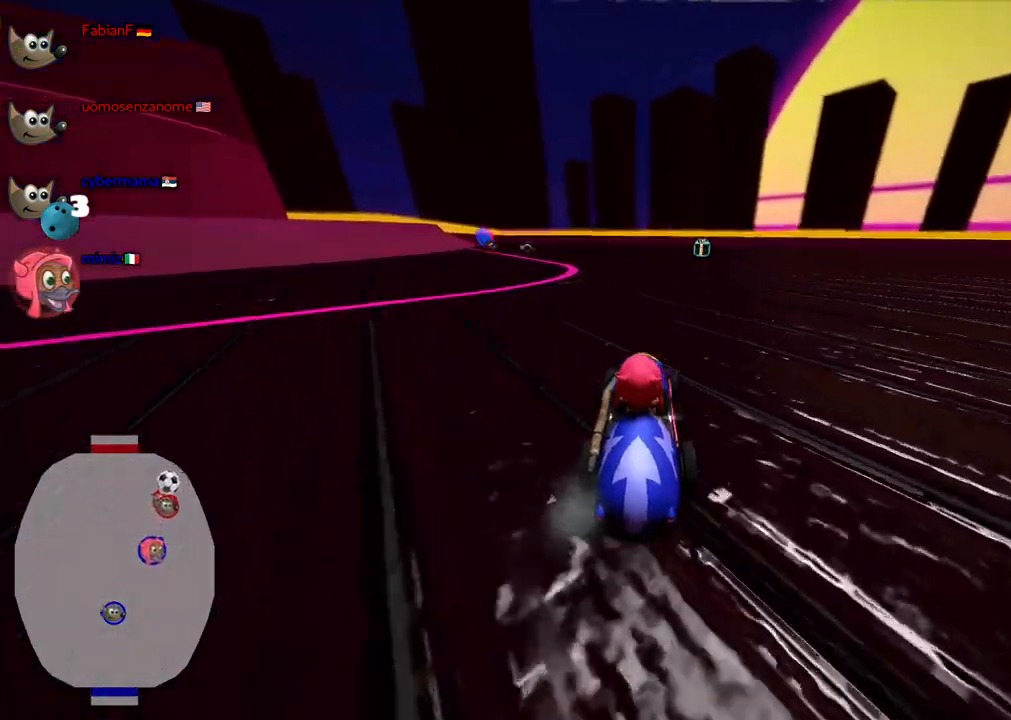
{"keys": ["up"], "events": [[267, "right", "up"]]}
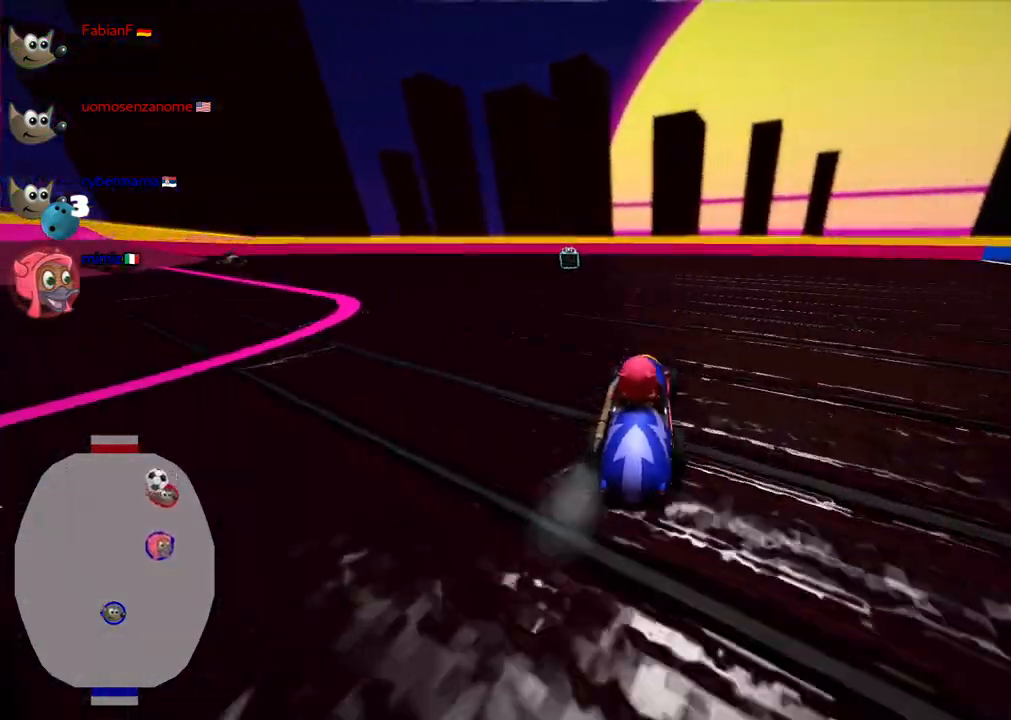
{"keys": ["m", "up"], "events": [[250, "left", "down"], [250, "m", "down"], [483, "left", "up"]]}
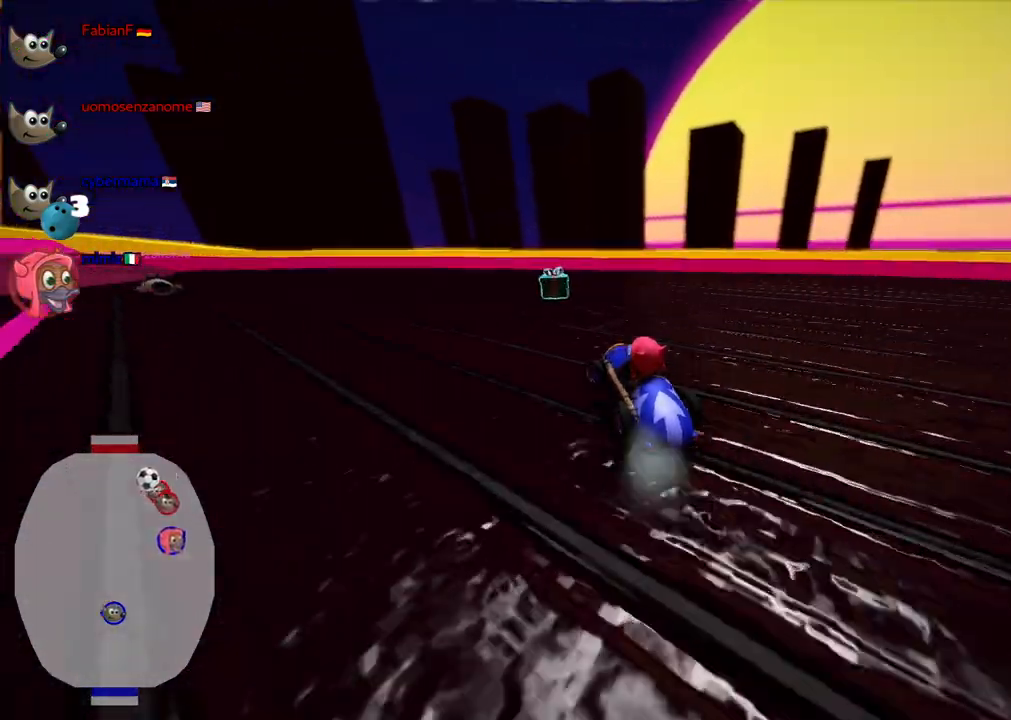
{"keys": ["left", "up"], "events": [[33, "right", "down"], [67, "left", "down"], [167, "right", "up"], [350, "m", "up"]]}
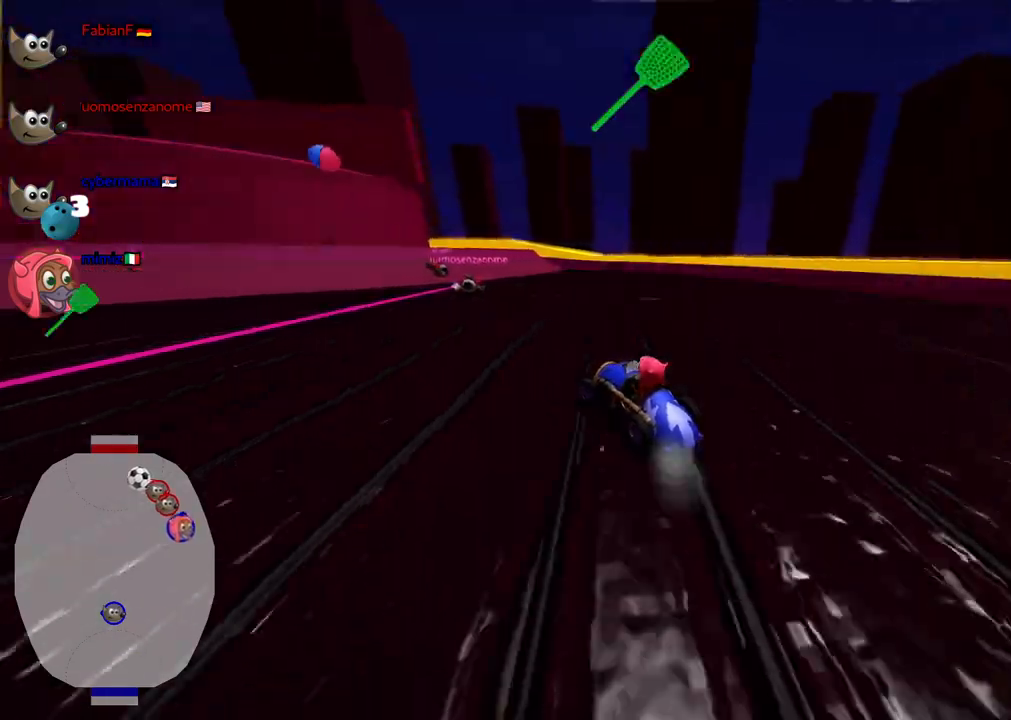
{"keys": ["left", "up"], "events": []}